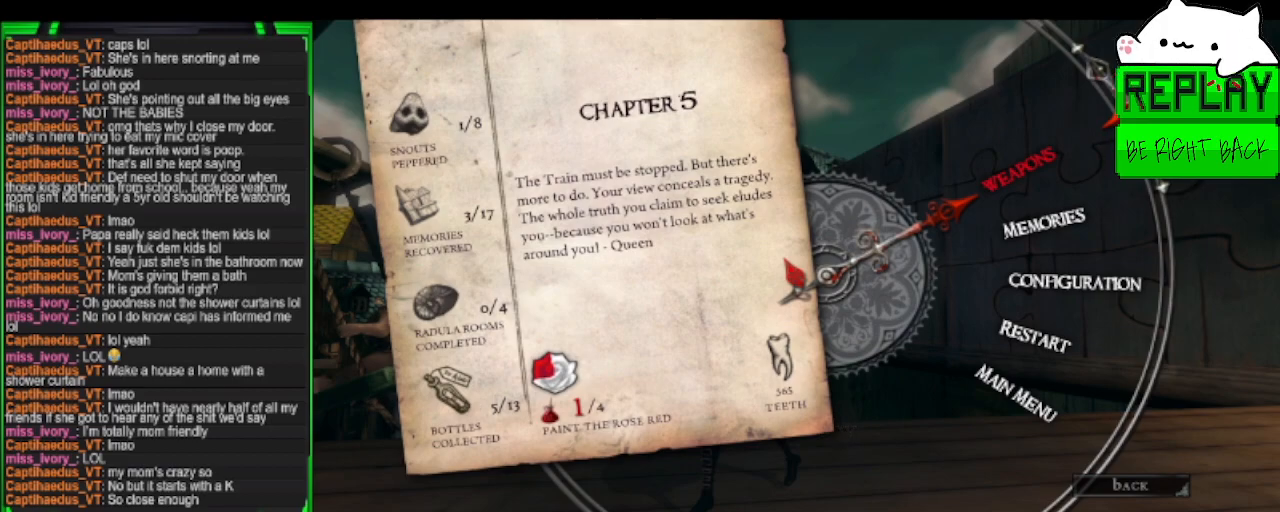
Gameplay with a controller (PlayStation layout); each line is a JSON object with the inputs held at the frame after it. "events" lists button and stick changes between this image and that frame as [ms after this image, input, new state], when the widget could be followed in between. Not read: L3.
{"buttons": [], "left_stick": "center", "right_stick": "center", "events": [[67, "START", "down"], [250, "START", "up"]]}
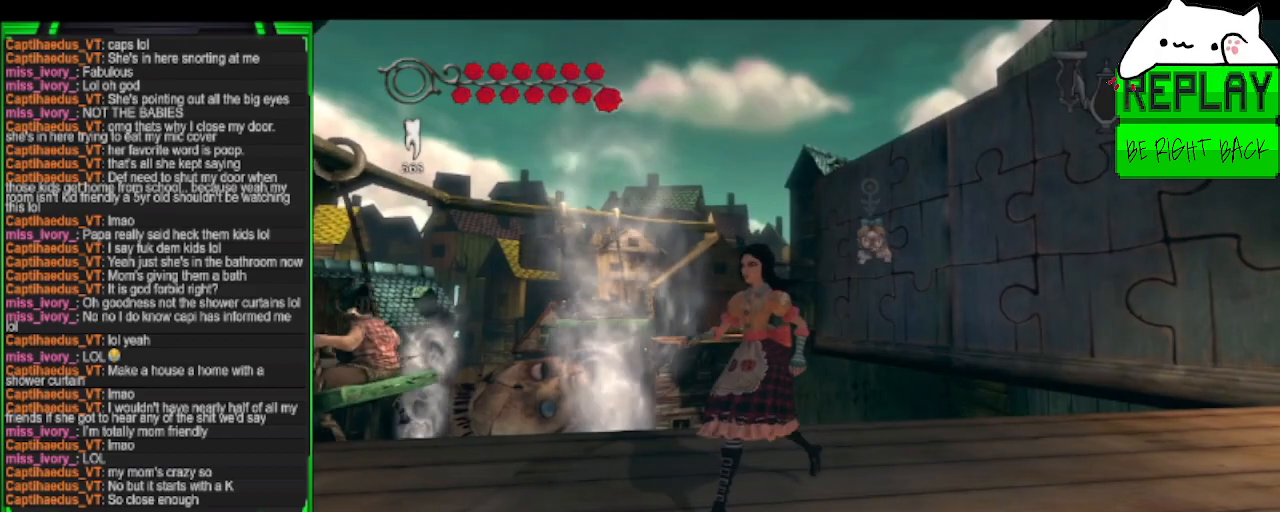
{"buttons": ["L2"], "left_stick": "up-right", "right_stick": "center", "events": [[250, "left_stick", "down"], [300, "left_stick", "down-right"], [433, "L2", "down"], [483, "left_stick", "up-right"]]}
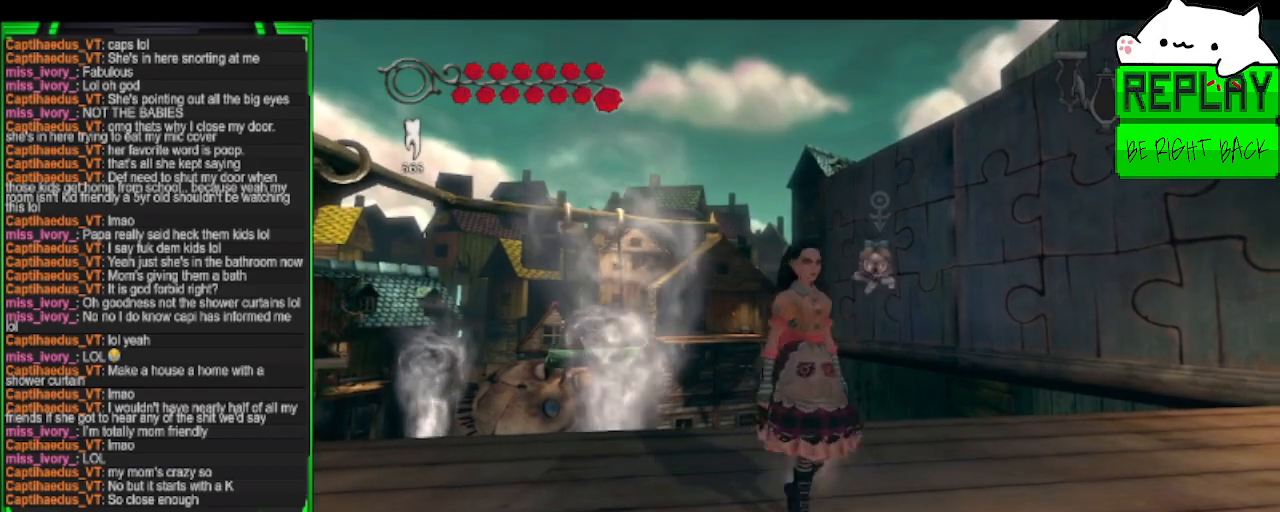
{"buttons": ["L2", "R2"], "left_stick": "right", "right_stick": "center", "events": [[367, "left_stick", "right"], [400, "R2", "down"]]}
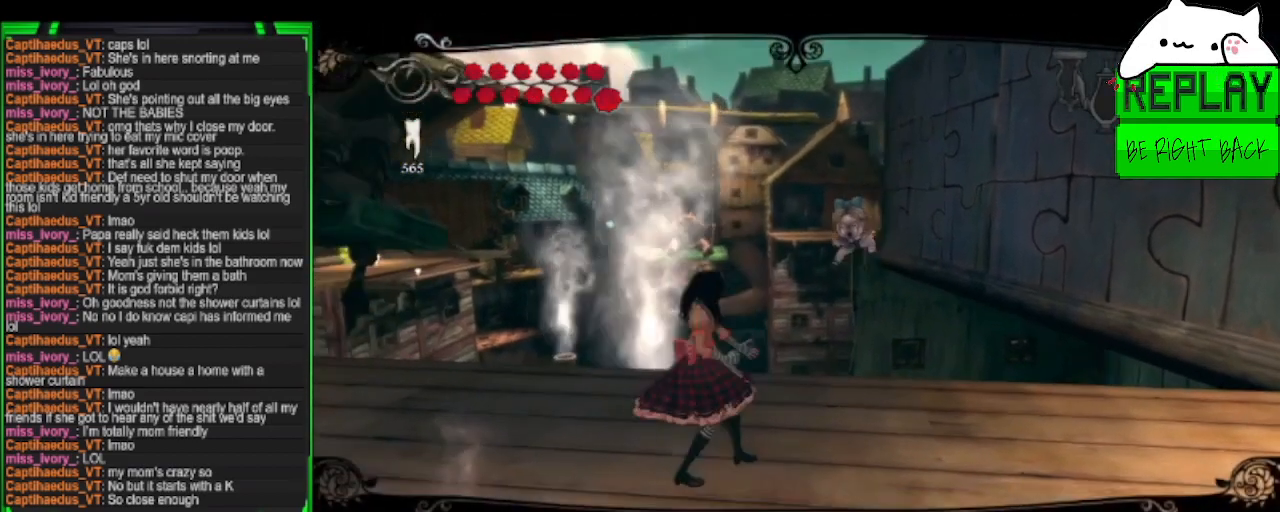
{"buttons": ["L2", "R2"], "left_stick": "center", "right_stick": "center", "events": [[33, "left_stick", "center"]]}
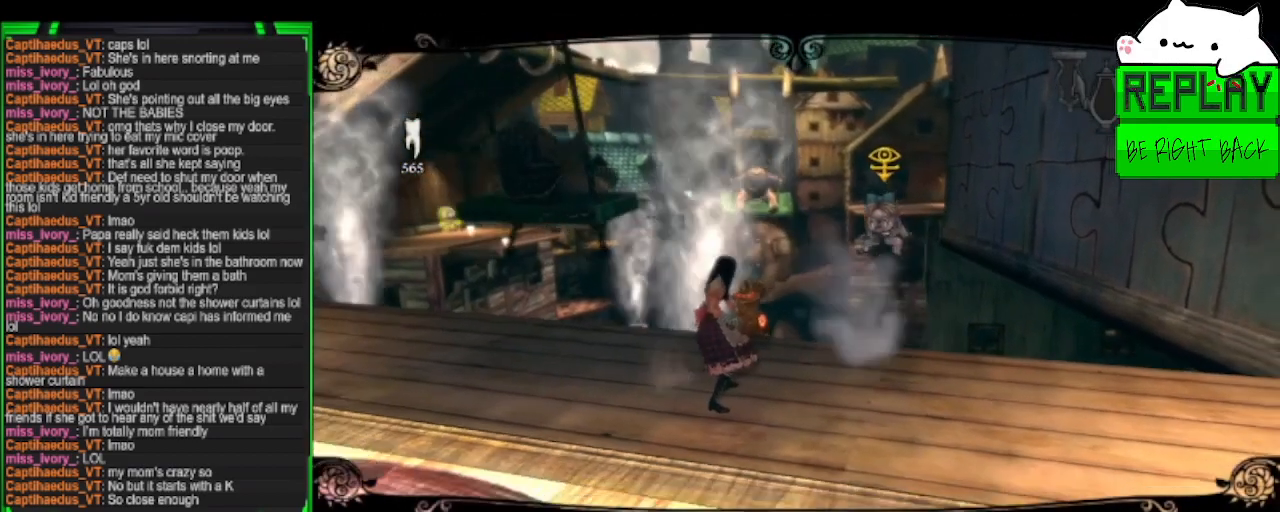
{"buttons": ["L2"], "left_stick": "center", "right_stick": "center", "events": [[383, "R2", "up"]]}
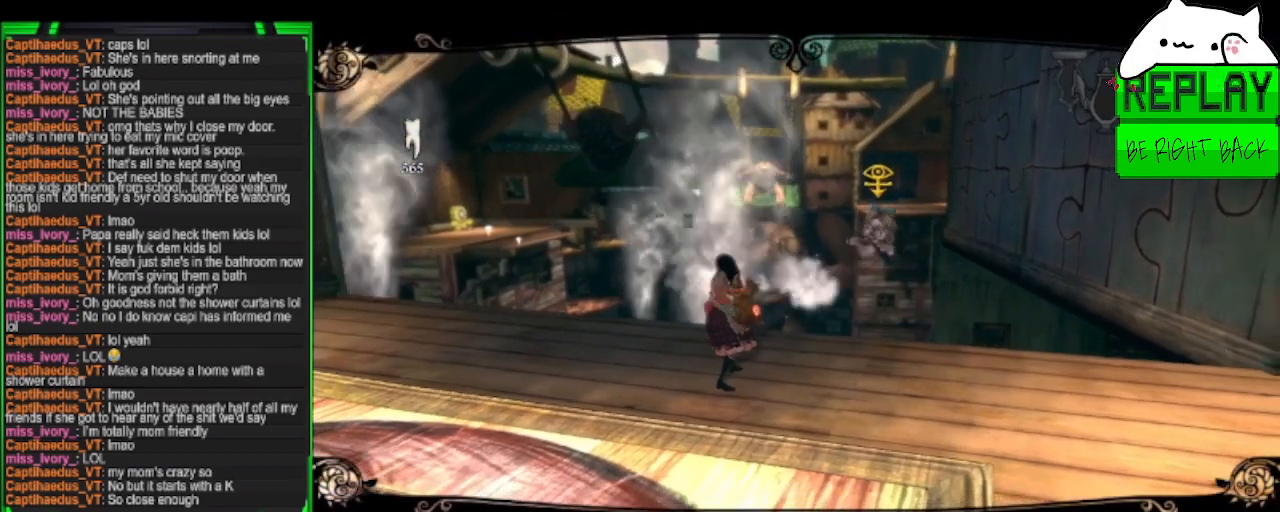
{"buttons": ["L2"], "left_stick": "left", "right_stick": "center", "events": [[50, "left_stick", "left"]]}
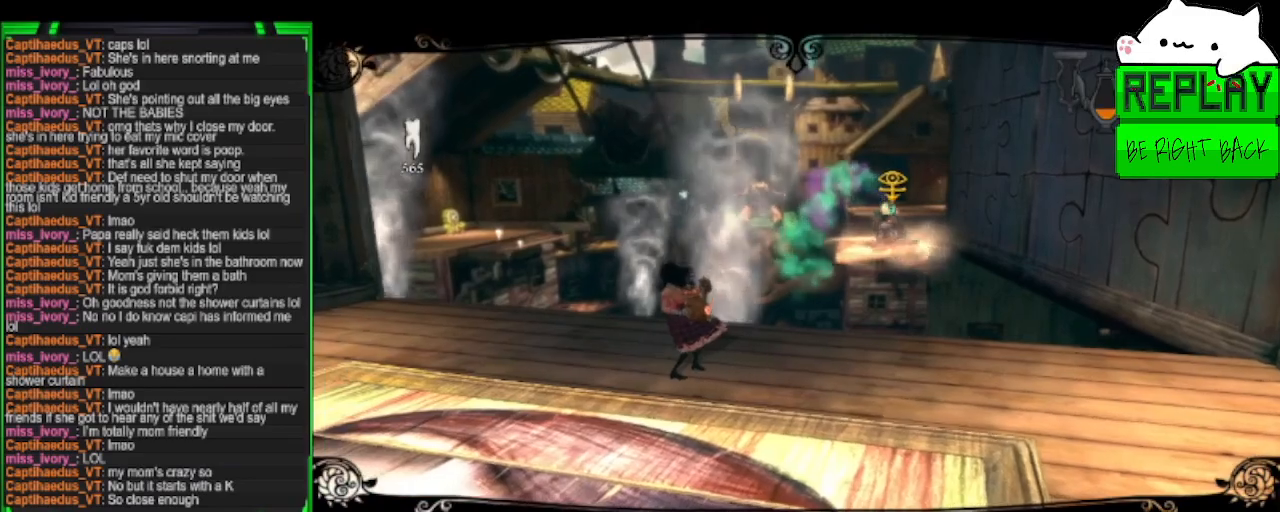
{"buttons": ["L2"], "left_stick": "left", "right_stick": "center", "events": []}
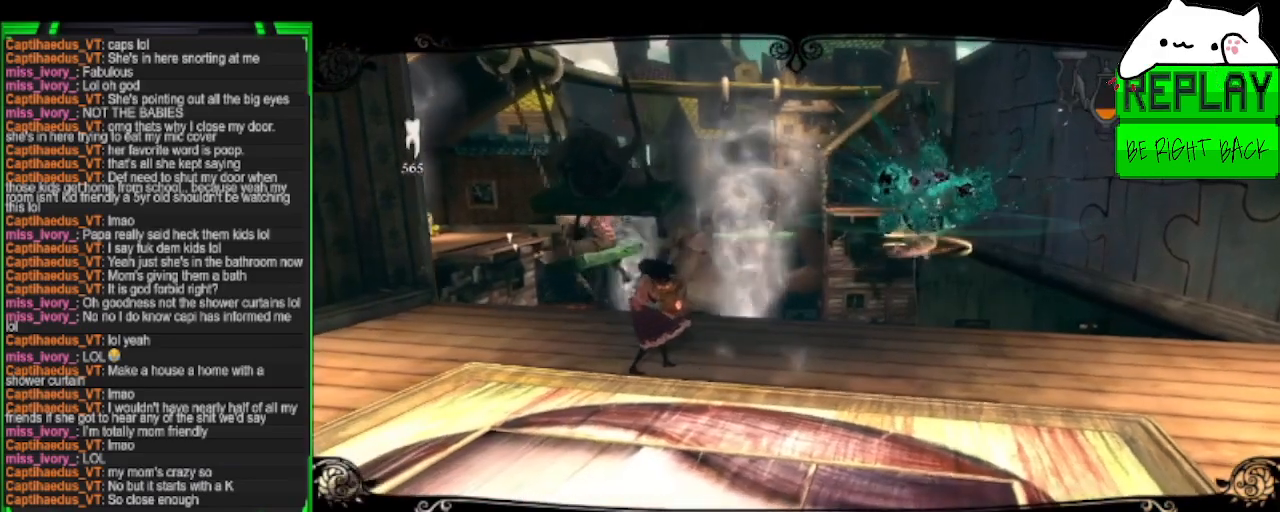
{"buttons": ["L2"], "left_stick": "right", "right_stick": "center", "events": [[150, "left_stick", "center"], [483, "left_stick", "right"]]}
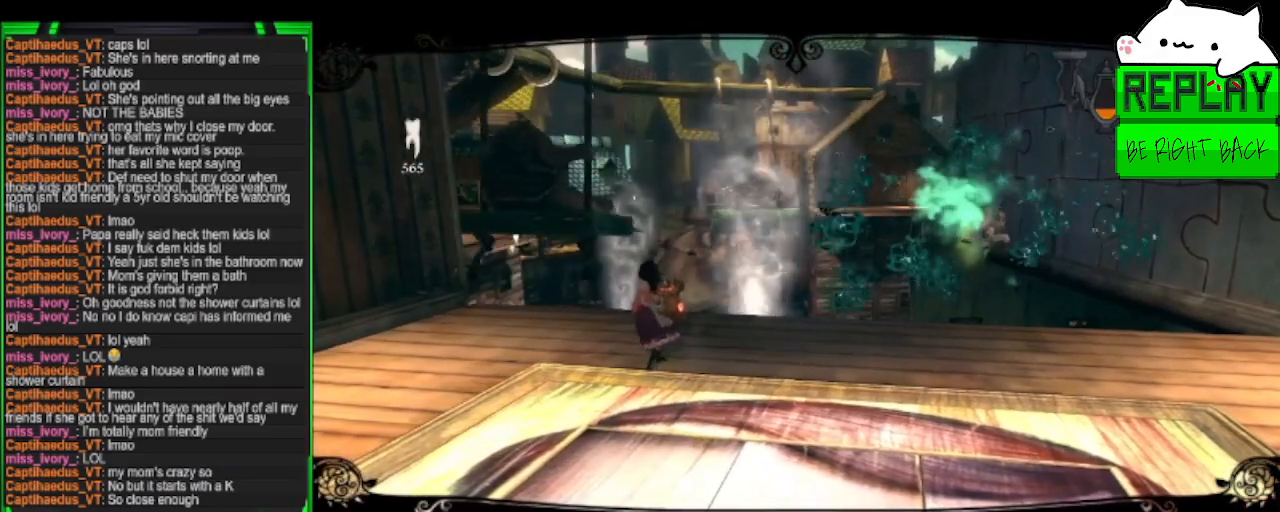
{"buttons": ["L2", "DPAD_RIGHT"], "left_stick": "center", "right_stick": "center", "events": [[250, "left_stick", "center"], [383, "DPAD_RIGHT", "down"]]}
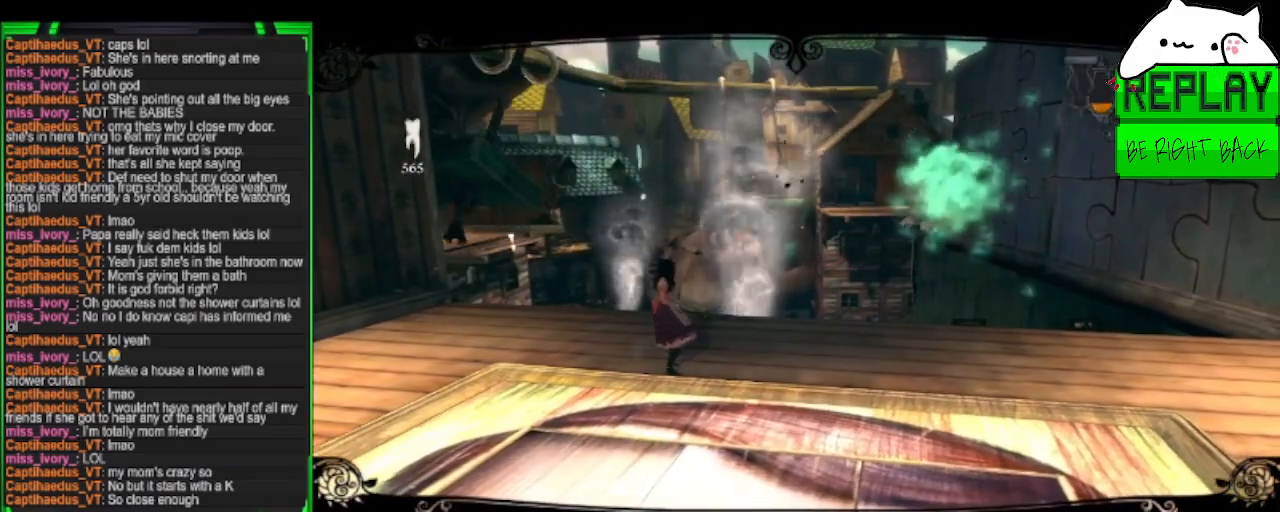
{"buttons": ["L2"], "left_stick": "right", "right_stick": "center", "events": [[17, "DPAD_RIGHT", "up"], [200, "left_stick", "right"]]}
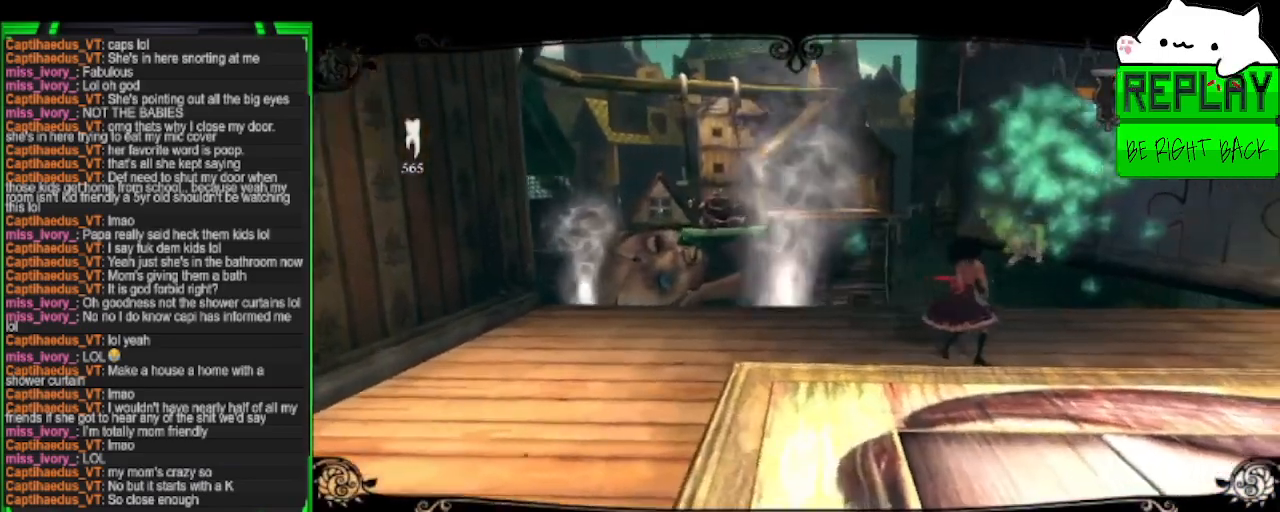
{"buttons": [], "left_stick": "right", "right_stick": "center", "events": [[217, "L2", "up"]]}
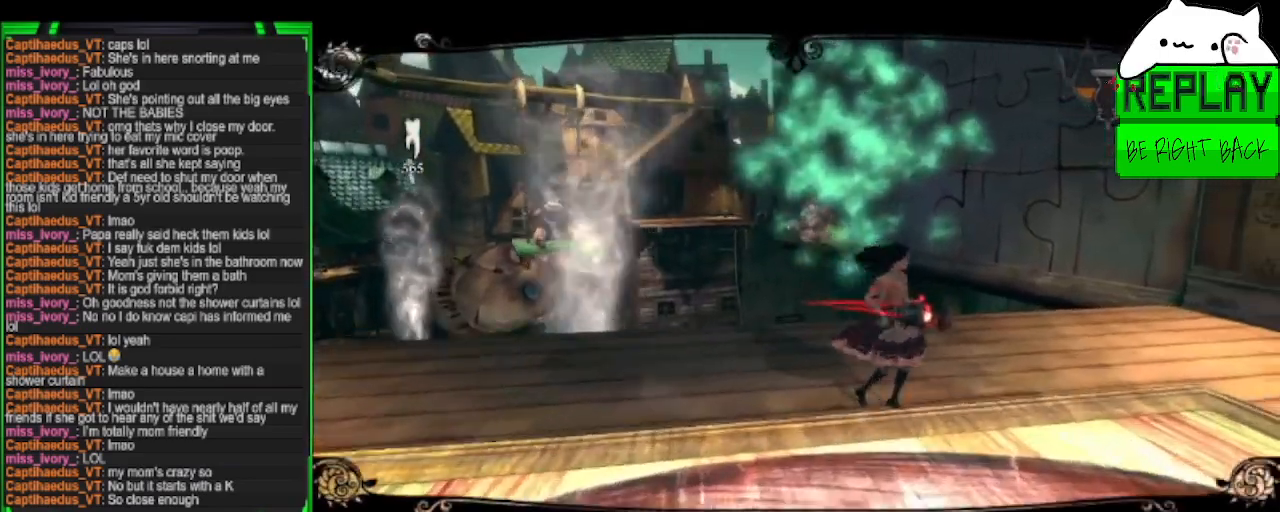
{"buttons": ["L2"], "left_stick": "up", "right_stick": "center", "events": [[100, "L2", "down"], [167, "left_stick", "up-right"], [467, "left_stick", "up"]]}
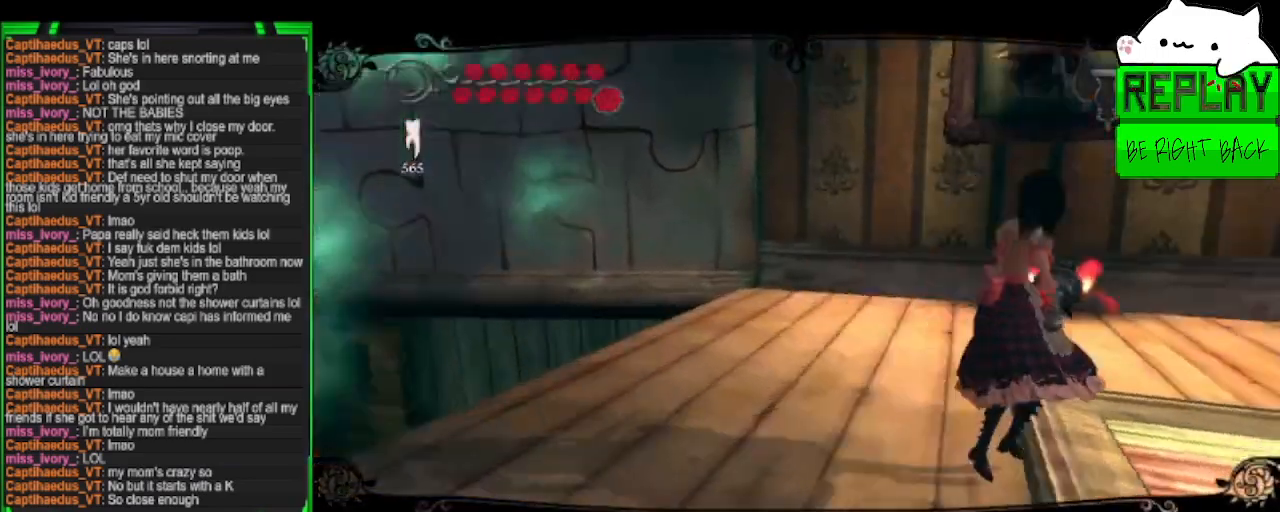
{"buttons": [], "left_stick": "left", "right_stick": "left", "events": [[17, "left_stick", "up-left"], [100, "left_stick", "left"], [133, "L2", "up"], [150, "right_stick", "left"]]}
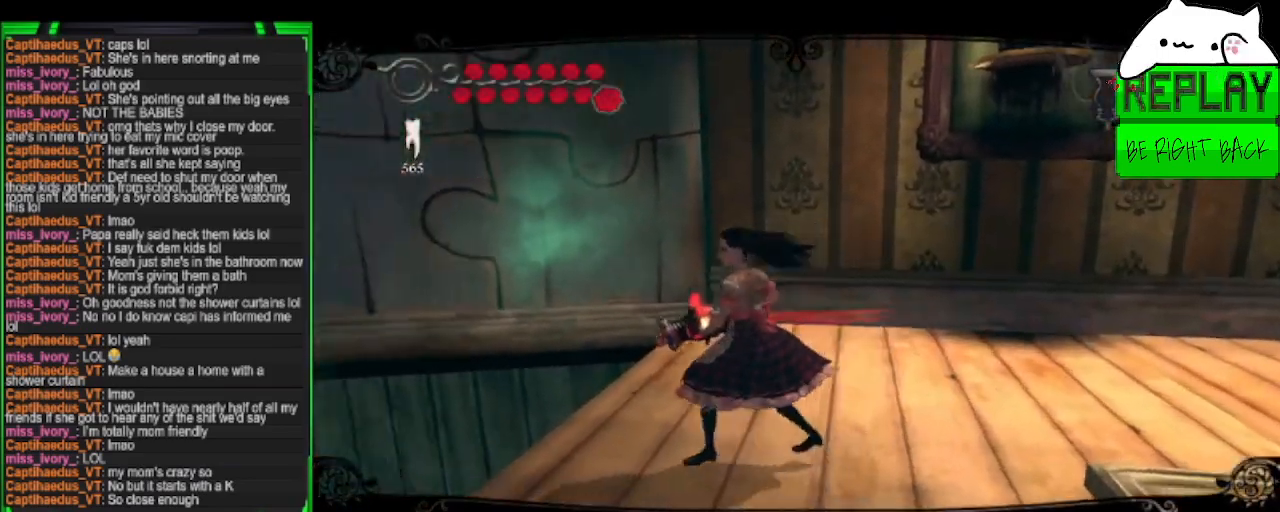
{"buttons": ["L2", "R2"], "left_stick": "down-right", "right_stick": "center", "events": [[17, "L2", "down"], [67, "left_stick", "center"], [67, "right_stick", "center"], [233, "R2", "down"], [333, "left_stick", "down-right"]]}
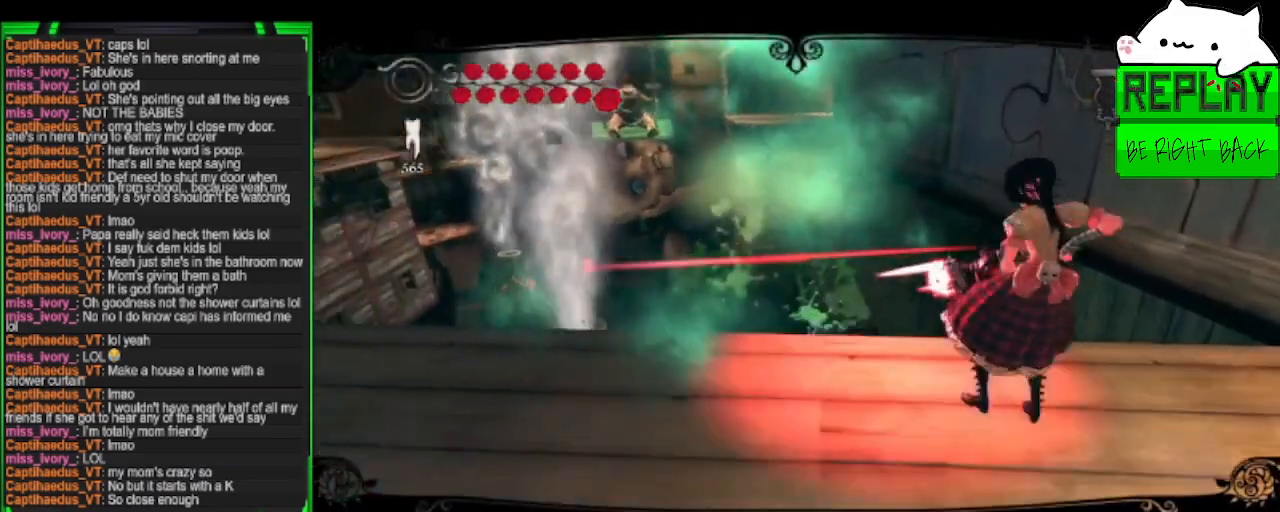
{"buttons": ["L2"], "left_stick": "left", "right_stick": "center", "events": [[267, "R2", "up"], [283, "left_stick", "up-right"], [383, "left_stick", "up-left"], [450, "left_stick", "left"]]}
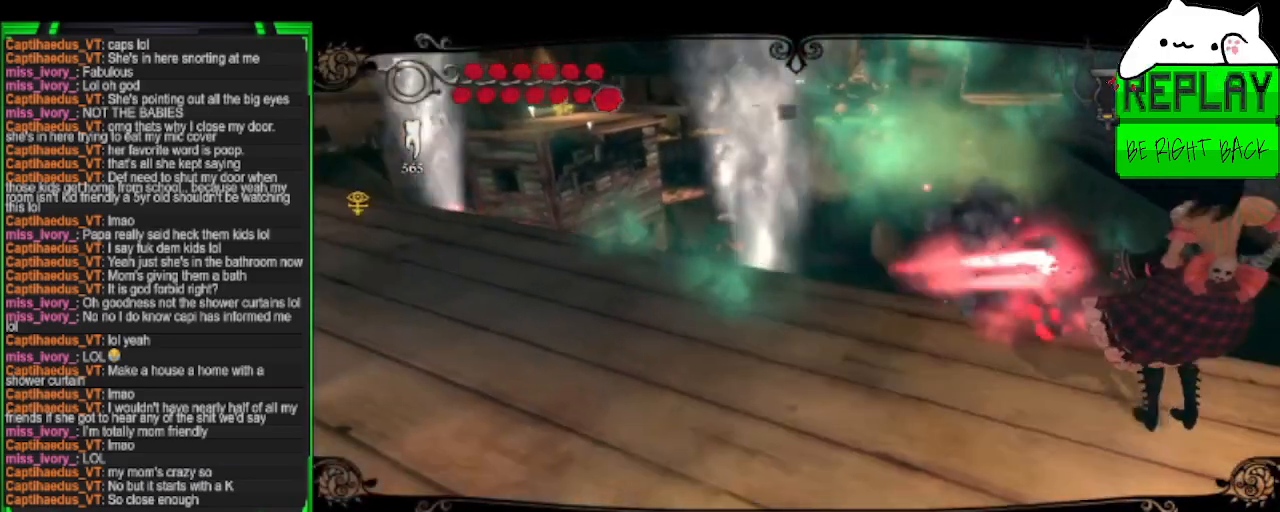
{"buttons": [], "left_stick": "left", "right_stick": "center", "events": [[17, "L2", "up"]]}
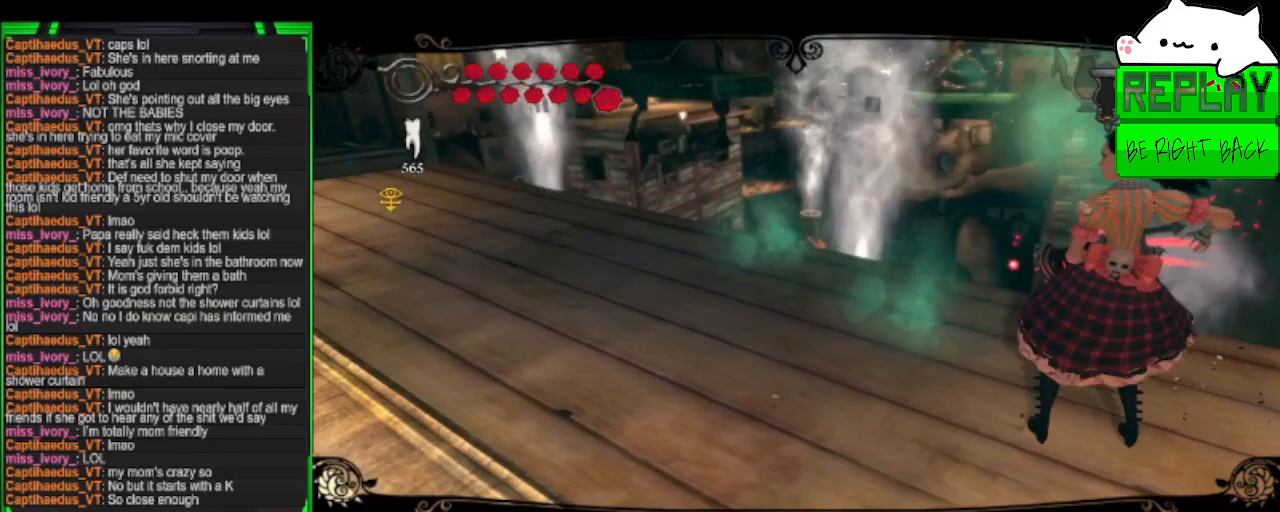
{"buttons": [], "left_stick": "left", "right_stick": "center", "events": [[100, "L2", "down"], [333, "L2", "up"]]}